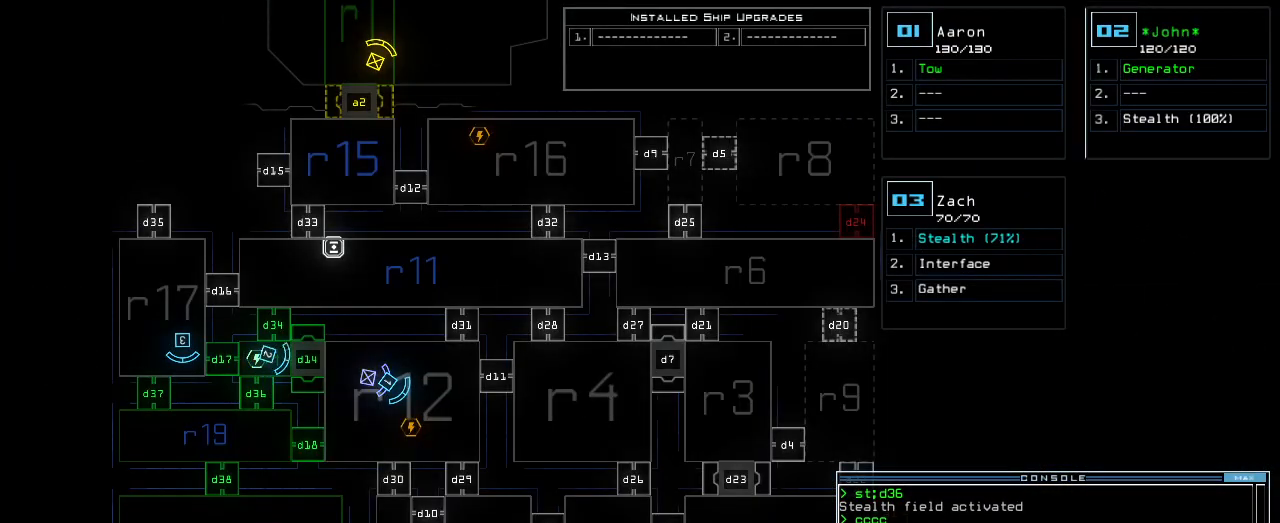
Gameplay with keyboard; each line is a JSON object with the keys held at the frame after it. "events" lists presses ("down") and releases ("up") of ".", "0", "1", "2", "3", "4", "5", "6", "7", "8", "9", "a", "b", "backspace", "c", "caps_lock", "comma", "ctrl_l", "ctrl_r", "d", "down", "e", "equals", "escape", "f", "f1", "g", "h", "i", "j", "k", "l", "left", "m", "minus", "n", "o", "p", "q", "quote", "r", "return", "right", "s", "semicolon", "shift_l", "shift_r", "space", "t", "tab", "tilde", "u", "up", "v", "w", "x", "y" and "z" between this image and that frame as [ms after this image, input, new state], when the widget could be followed in between. No other keys are recorded. Mouse input is not recorded.
{"keys": [], "events": []}
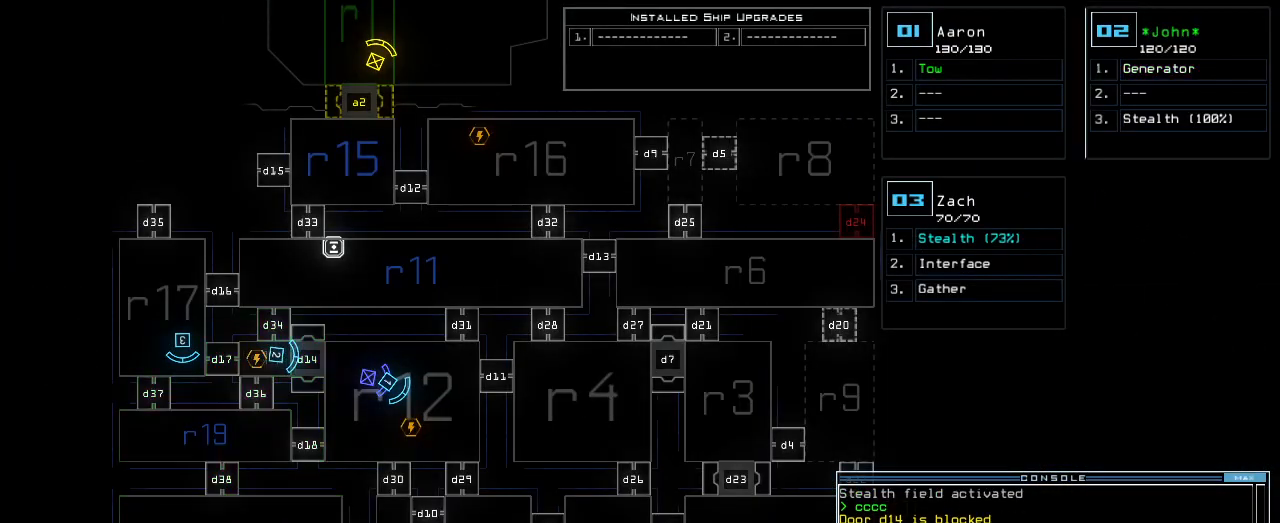
{"keys": ["down", "g"], "events": [[140, "down", "down"], [160, "2", "down"], [220, "2", "up"], [460, "g", "down"]]}
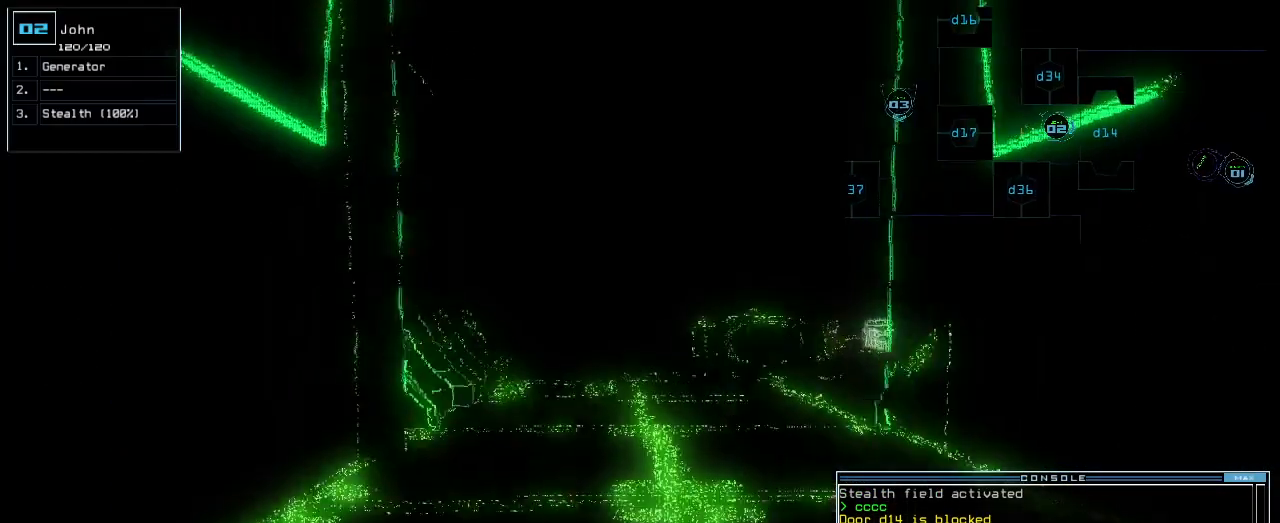
{"keys": ["d"], "events": [[60, "g", "up"], [80, "return", "down"], [160, "down", "up"], [160, "return", "up"], [240, "space", "down"], [340, "space", "up"], [460, "d", "down"]]}
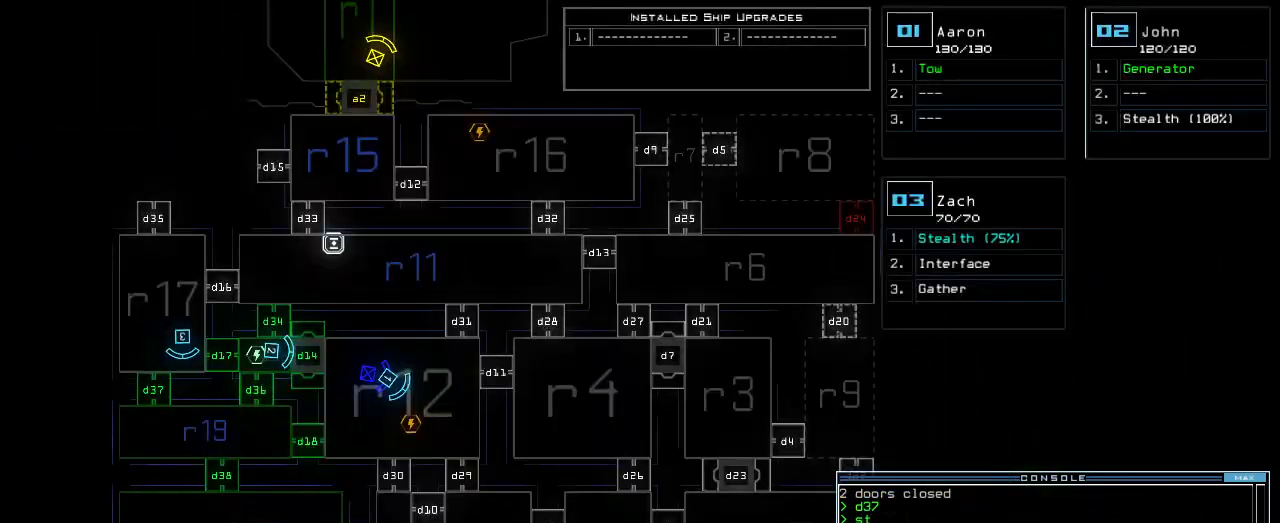
{"keys": ["return"], "events": [[60, "d", "up"], [200, "1", "down"], [280, "1", "up"], [500, "return", "down"]]}
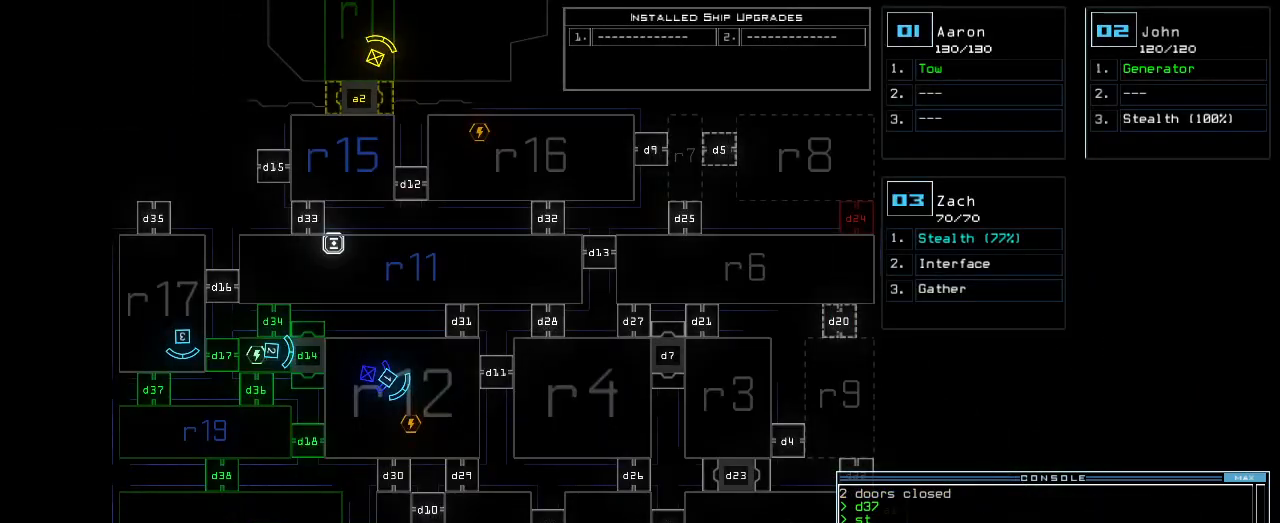
{"keys": [], "events": [[60, "return", "up"]]}
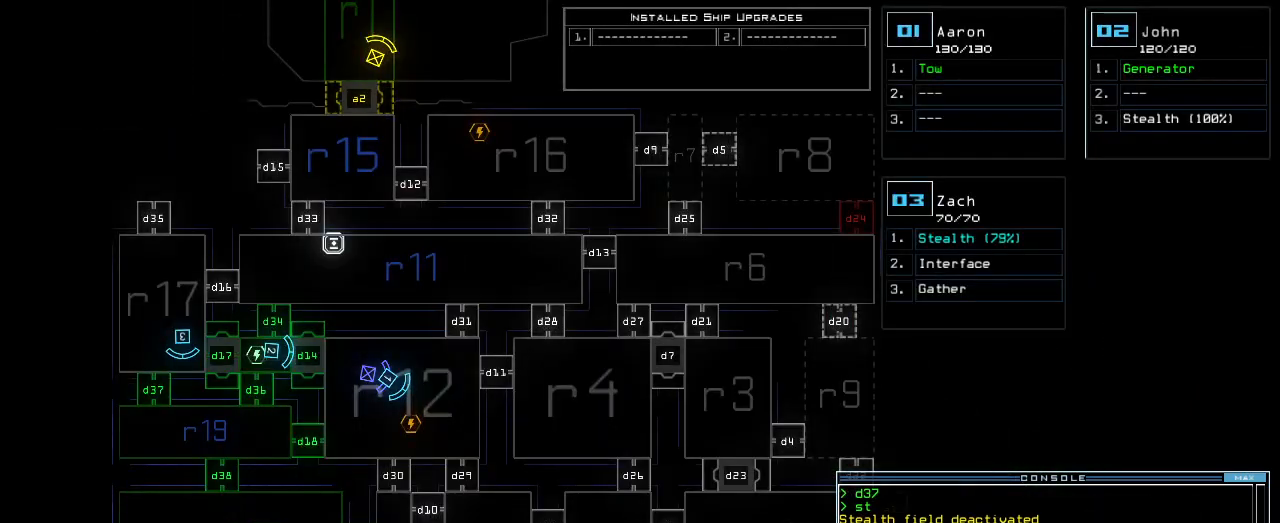
{"keys": [], "events": []}
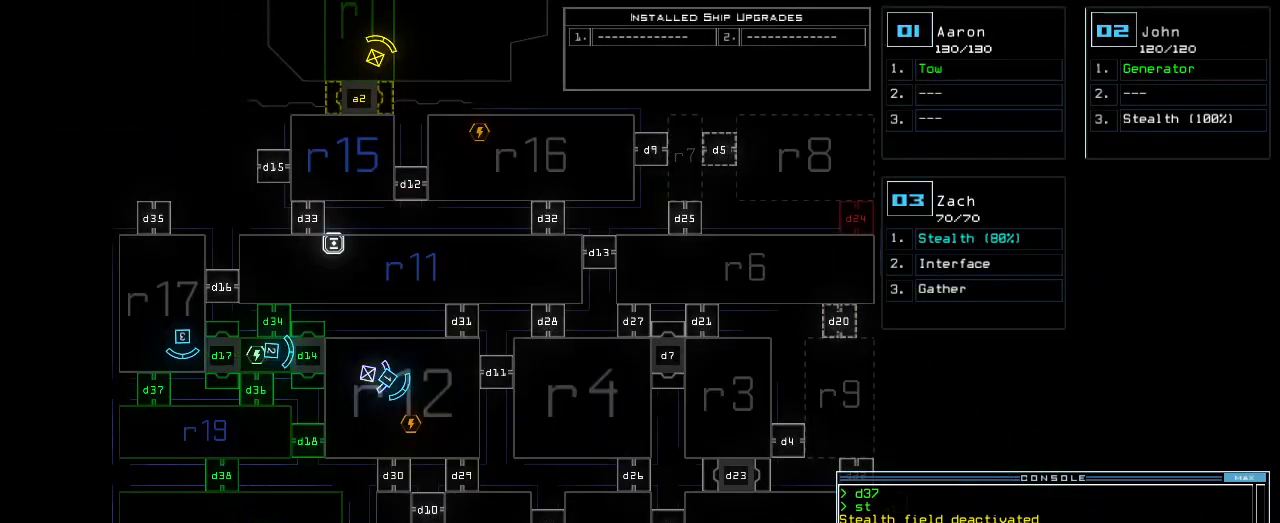
{"keys": ["up"], "events": [[380, "2", "down"], [380, "up", "down"], [460, "2", "up"]]}
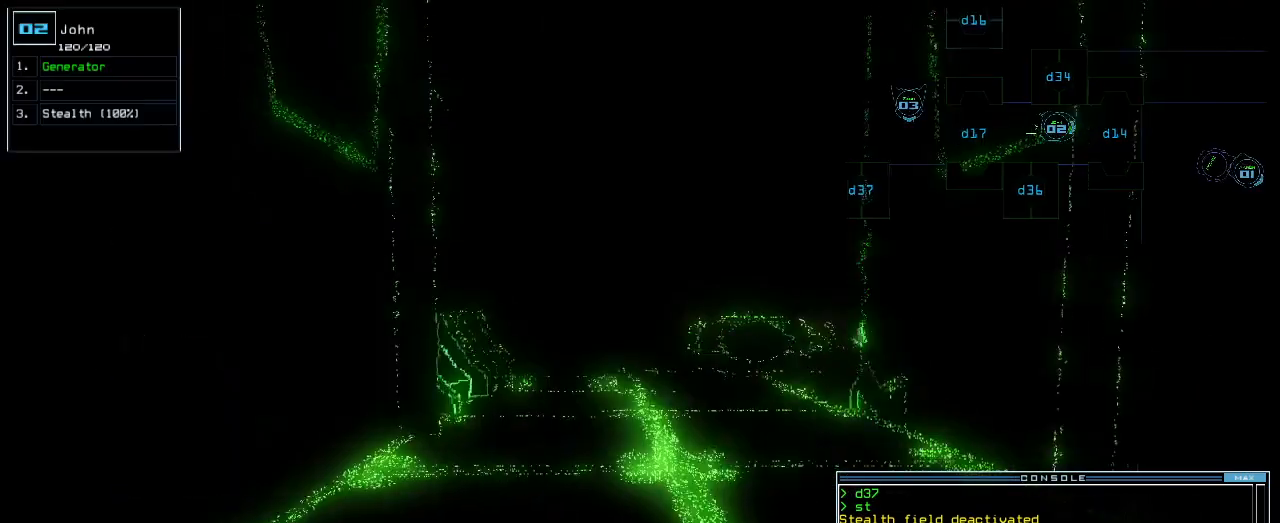
{"keys": ["up"], "events": []}
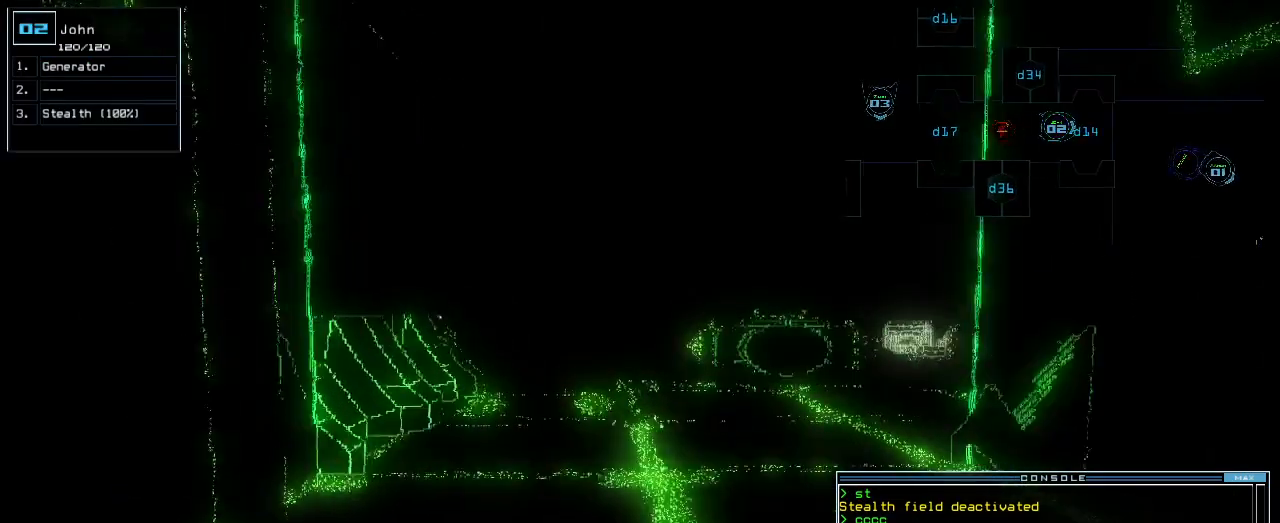
{"keys": ["3", "up"], "events": [[80, "n", "down"], [180, "n", "up"], [240, "a", "down"], [240, "space", "down"], [340, "shift_l", "down"], [340, "space", "up"], [360, "a", "up"], [380, "shift_l", "up"], [420, "3", "down"]]}
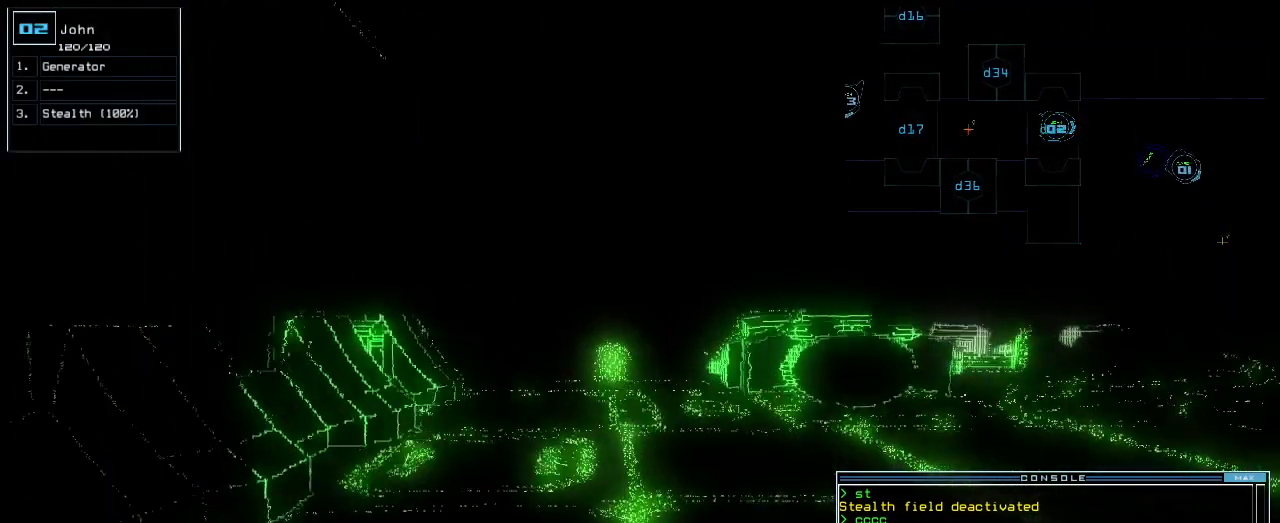
{"keys": ["left", "up"], "events": [[20, "3", "up"], [140, "return", "down"], [220, "return", "up"], [460, "left", "down"]]}
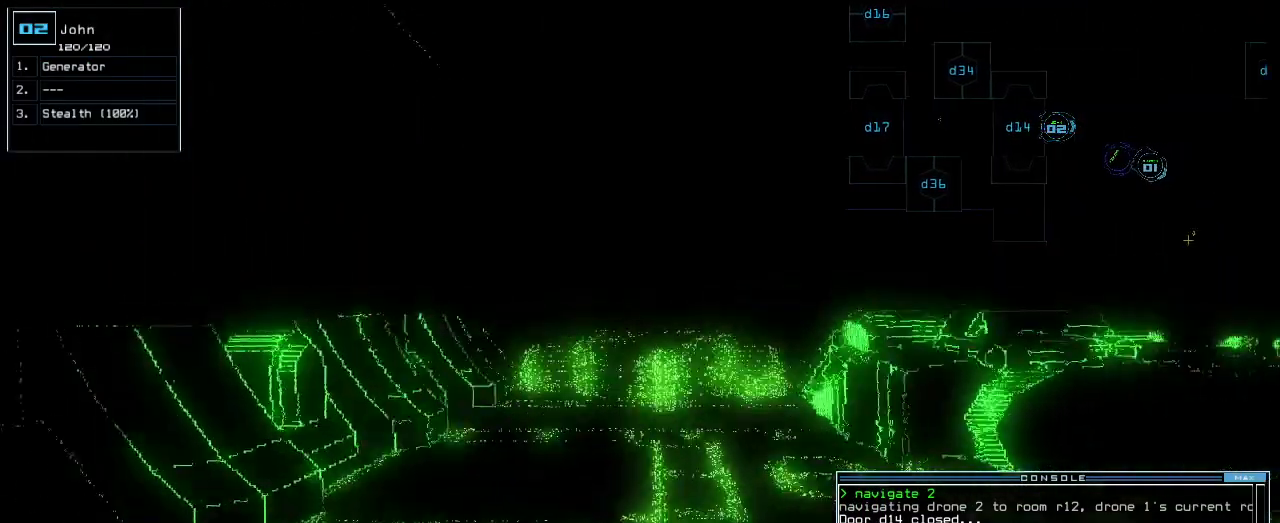
{"keys": [], "events": [[100, "left", "up"], [140, "g", "down"], [160, "return", "down"], [180, "up", "up"], [200, "g", "up"], [220, "return", "up"], [300, "space", "down"], [380, "space", "up"]]}
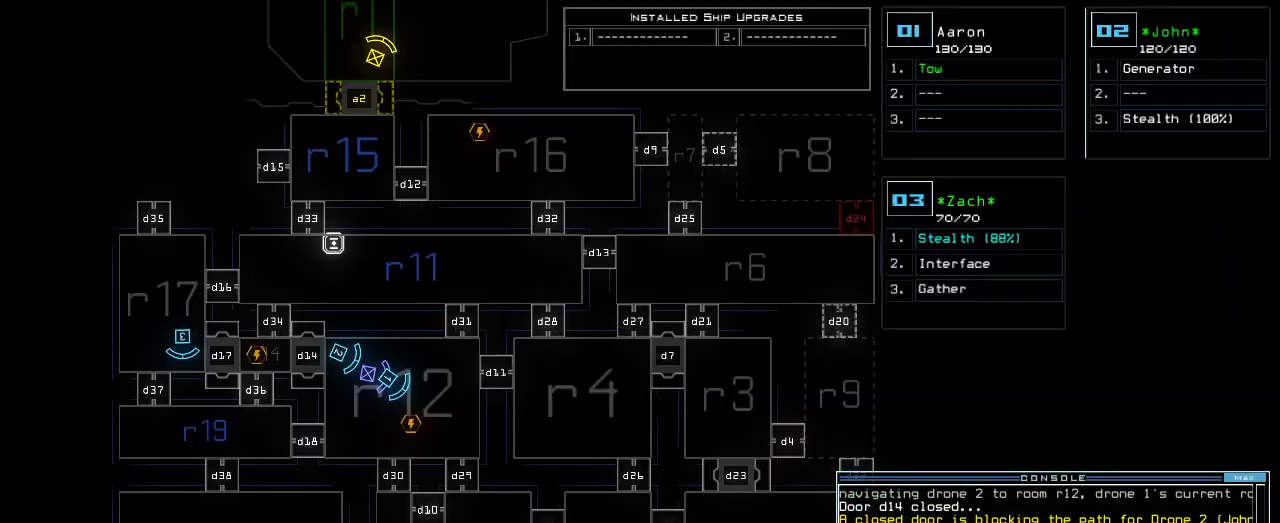
{"keys": [], "events": []}
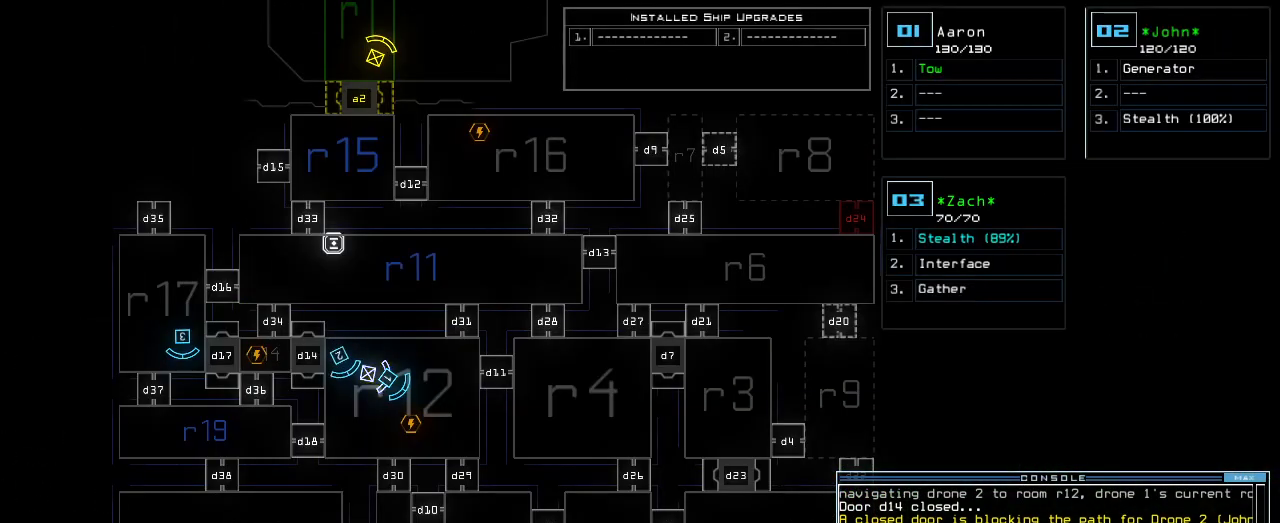
{"keys": [], "events": []}
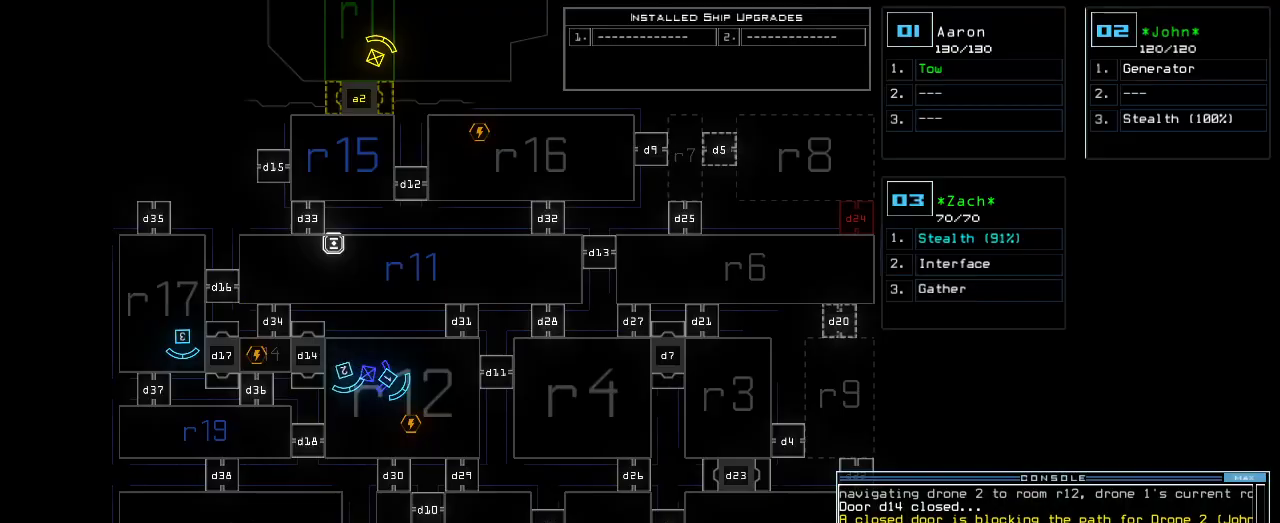
{"keys": [], "events": [[140, "n", "down"], [220, "n", "up"]]}
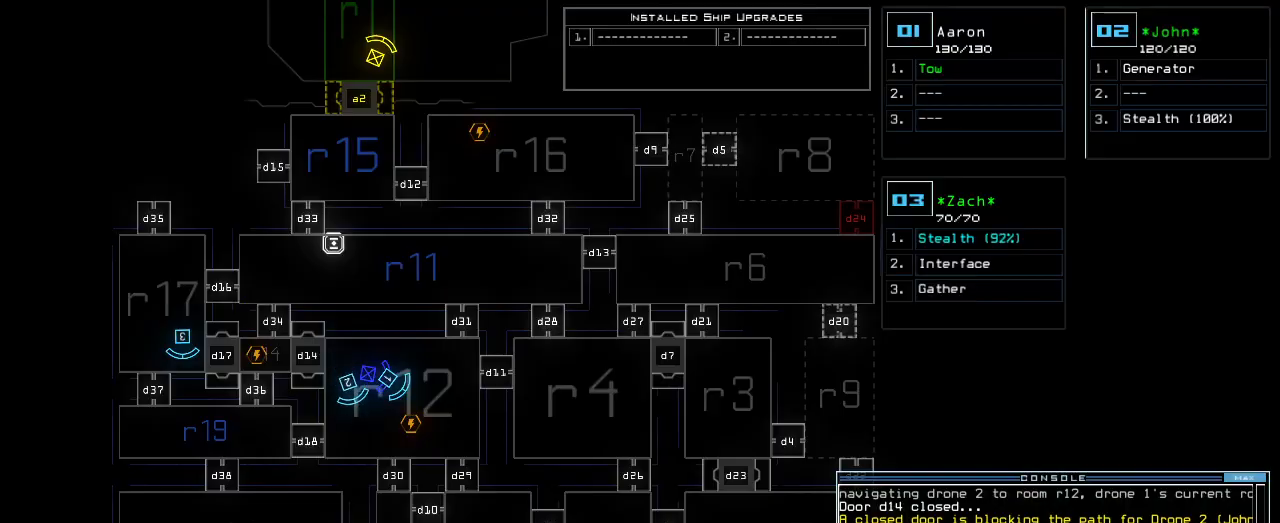
{"keys": [], "events": [[220, "escape", "down"], [320, "escape", "up"]]}
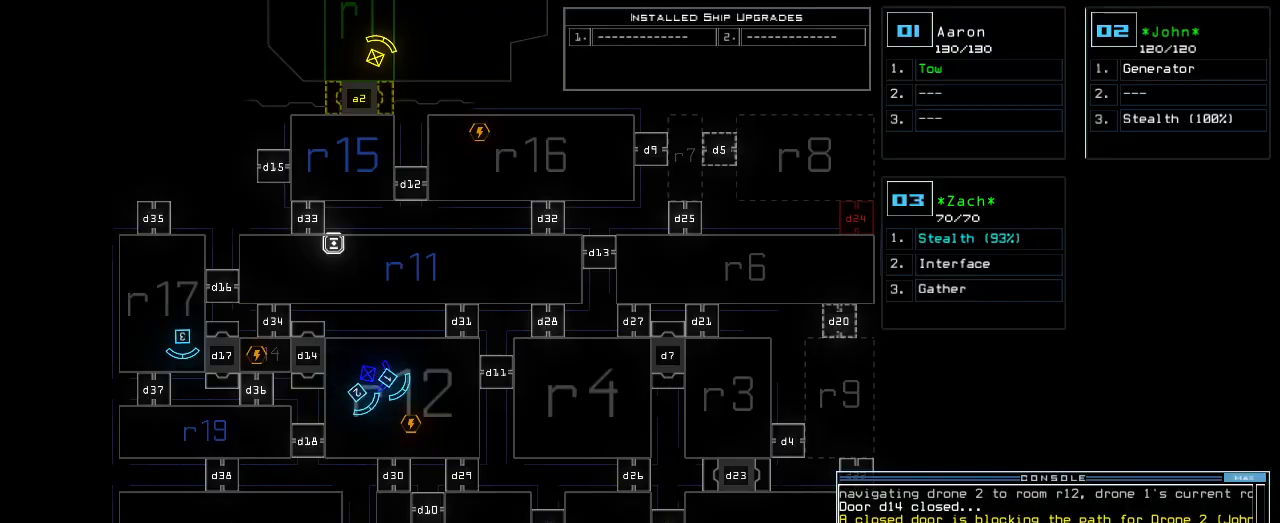
{"keys": ["up"], "events": [[400, "3", "down"], [440, "up", "down"], [480, "3", "up"]]}
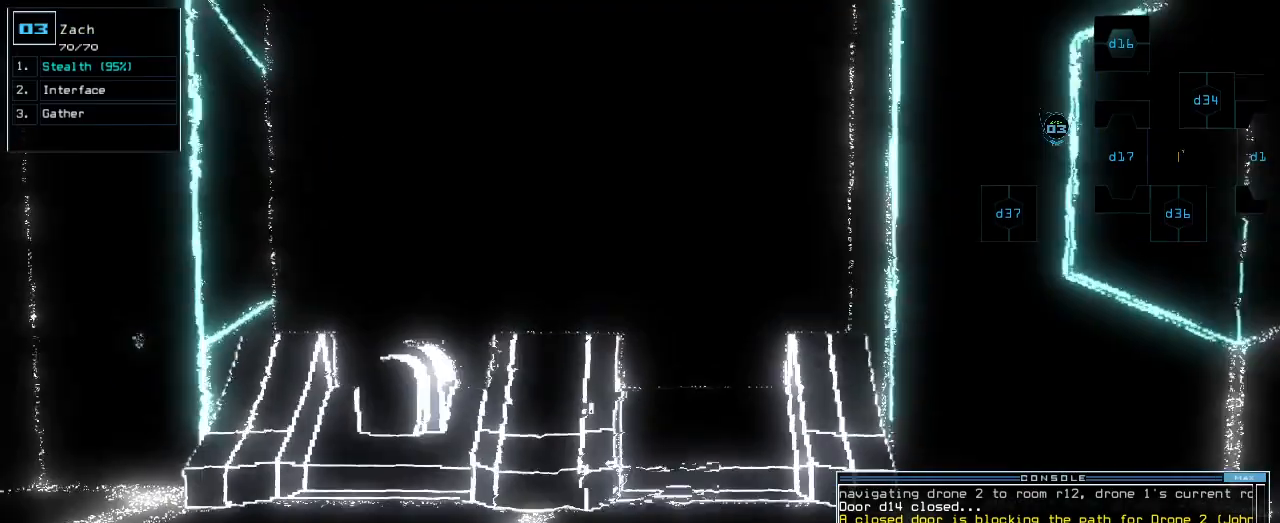
{"keys": ["left", "up"]}
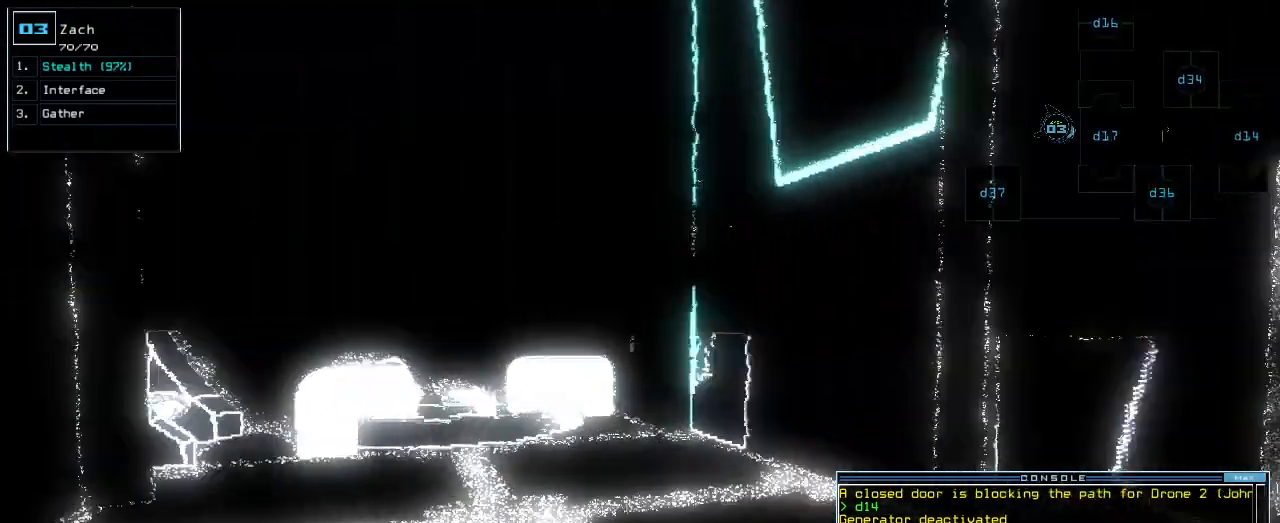
{"keys": ["up"], "events": [[60, "left", "up"]]}
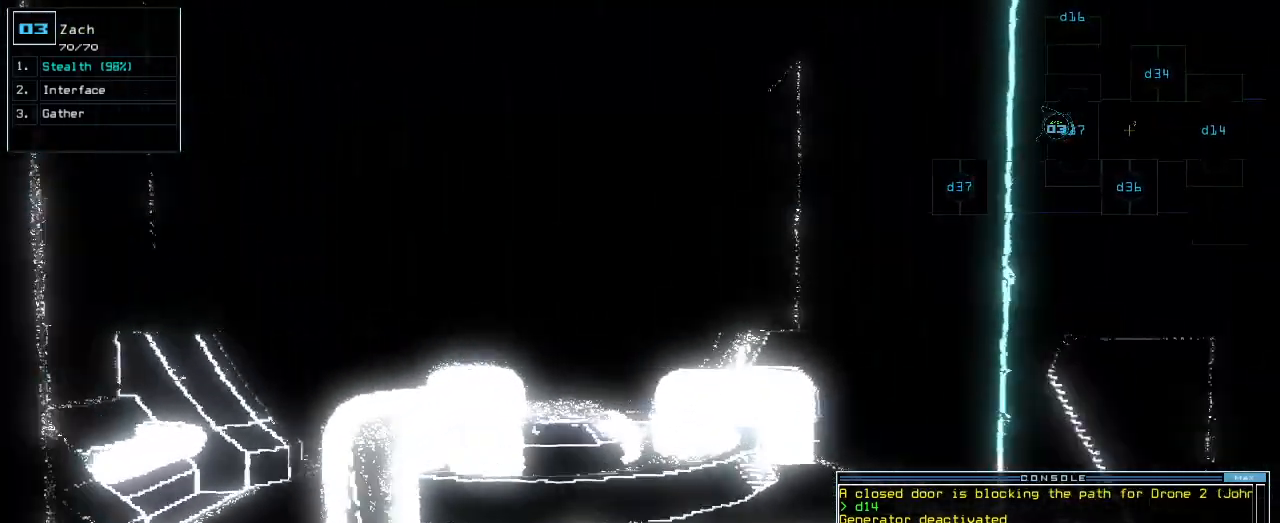
{"keys": ["up"], "events": []}
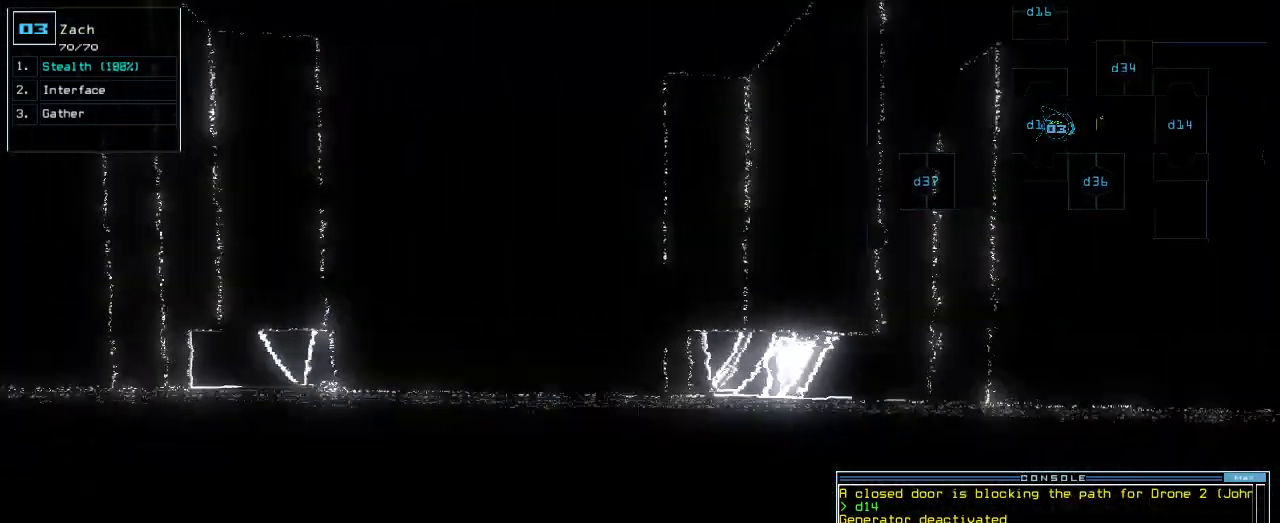
{"keys": ["up"], "events": [[180, "left", "down"], [260, "left", "up"]]}
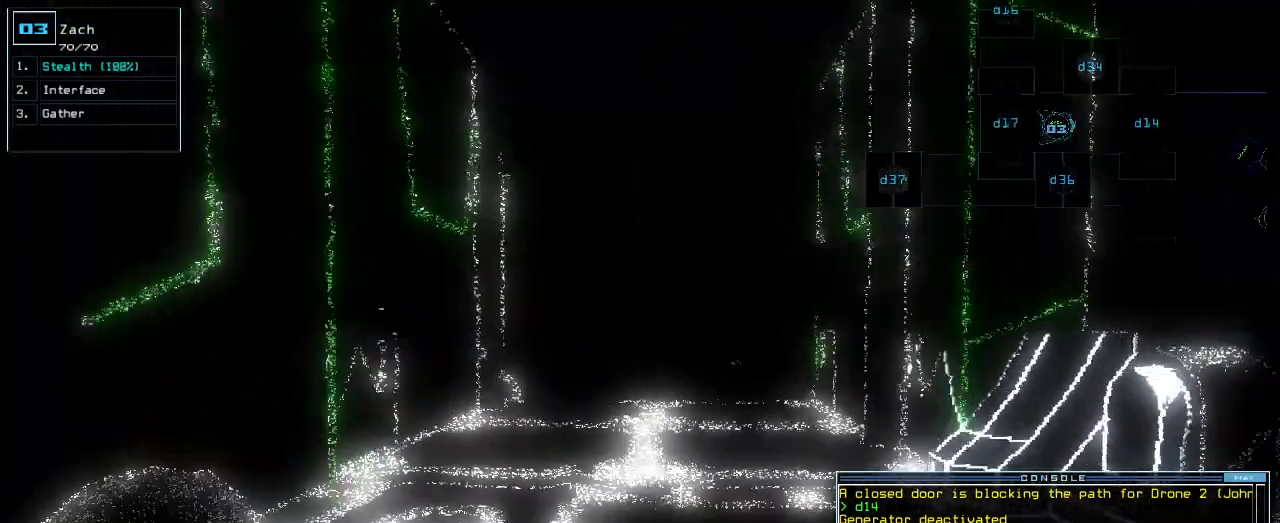
{"keys": ["up"], "events": []}
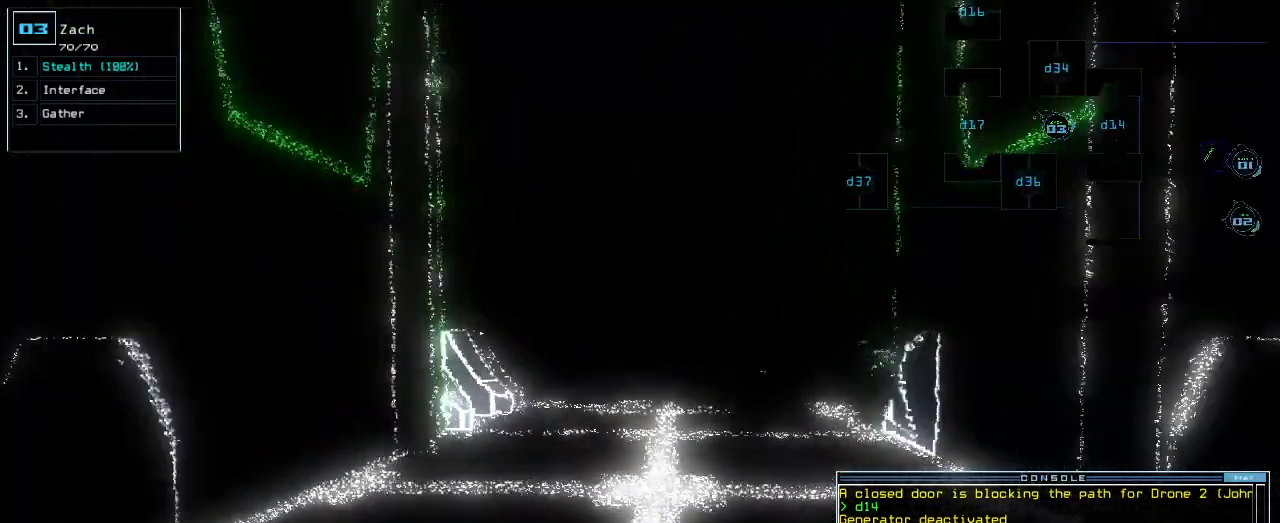
{"keys": [], "events": [[80, "space", "down"], [140, "up", "up"], [160, "space", "up"]]}
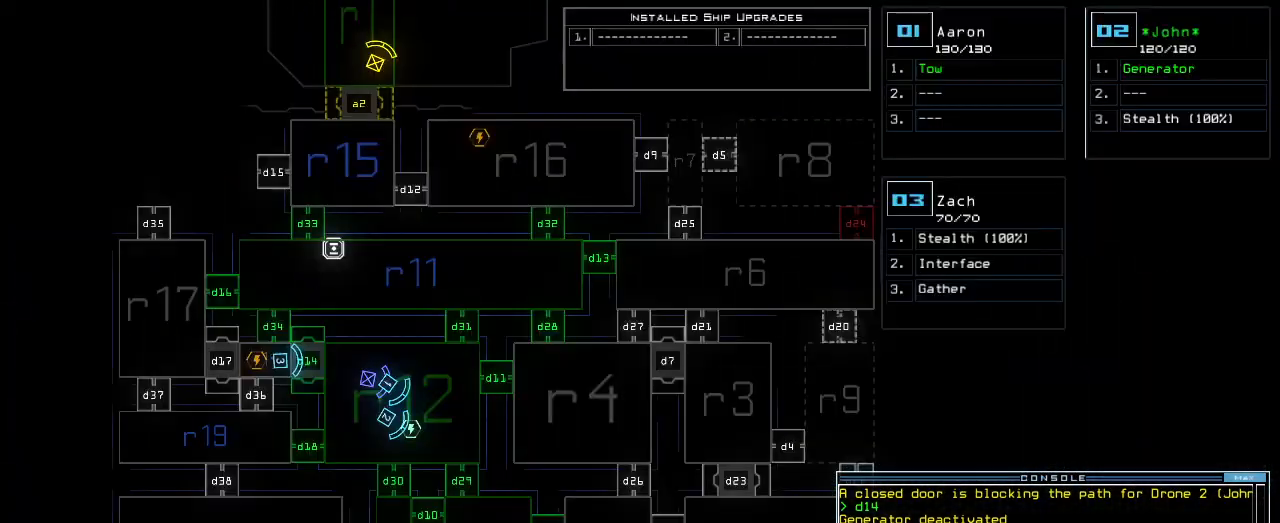
{"keys": [], "events": []}
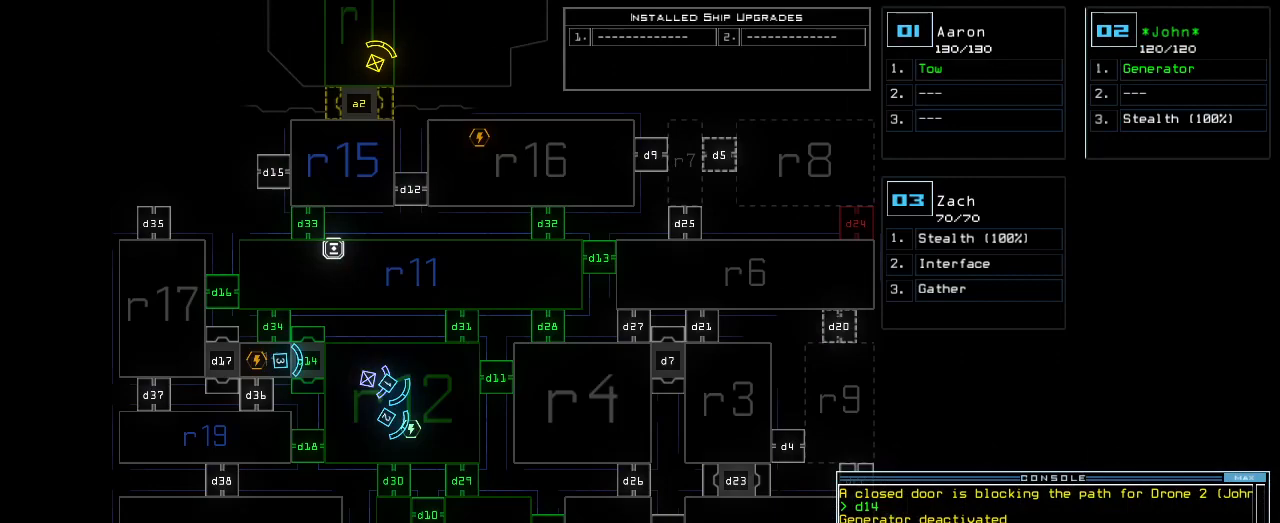
{"keys": [], "events": [[420, "d", "down"], [480, "d", "up"]]}
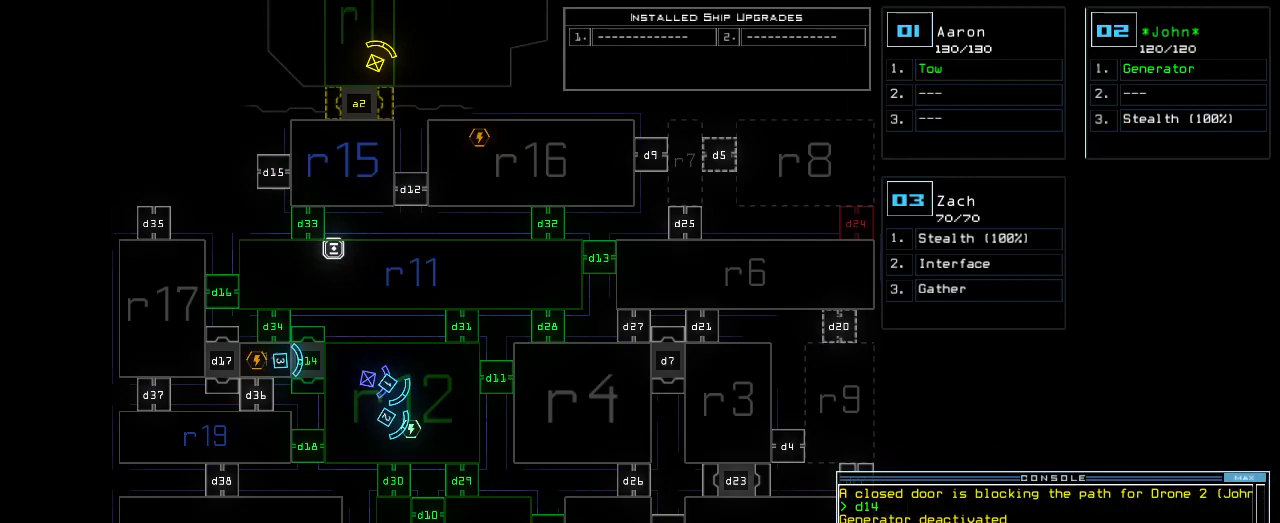
{"keys": [], "events": [[120, "1", "down"], [180, "1", "up"], [280, "3", "down"], [360, "3", "up"], [360, "return", "down"], [420, "return", "up"]]}
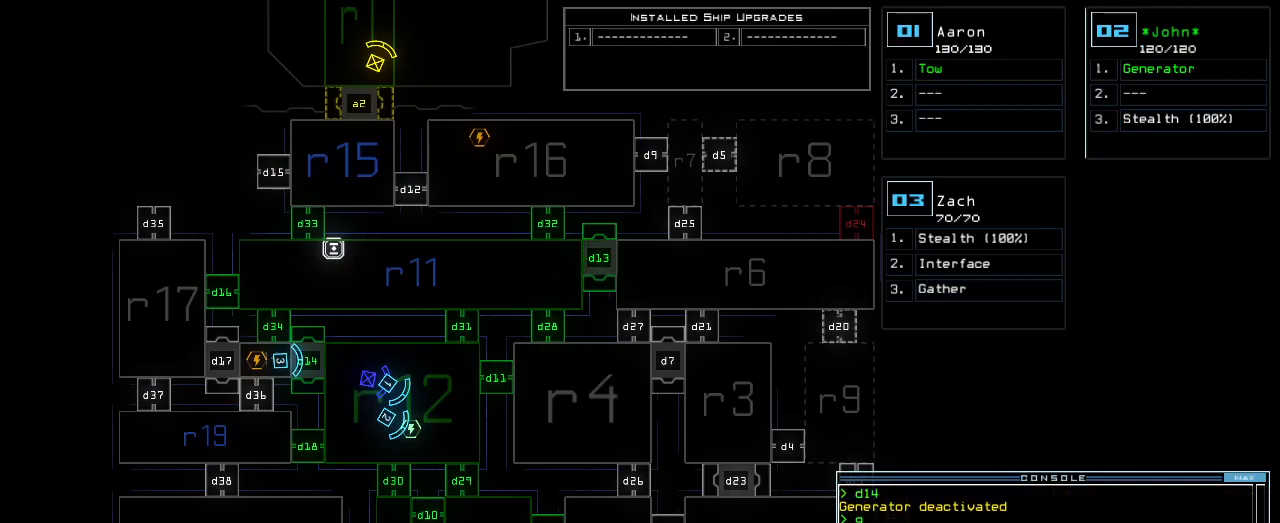
{"keys": [], "events": []}
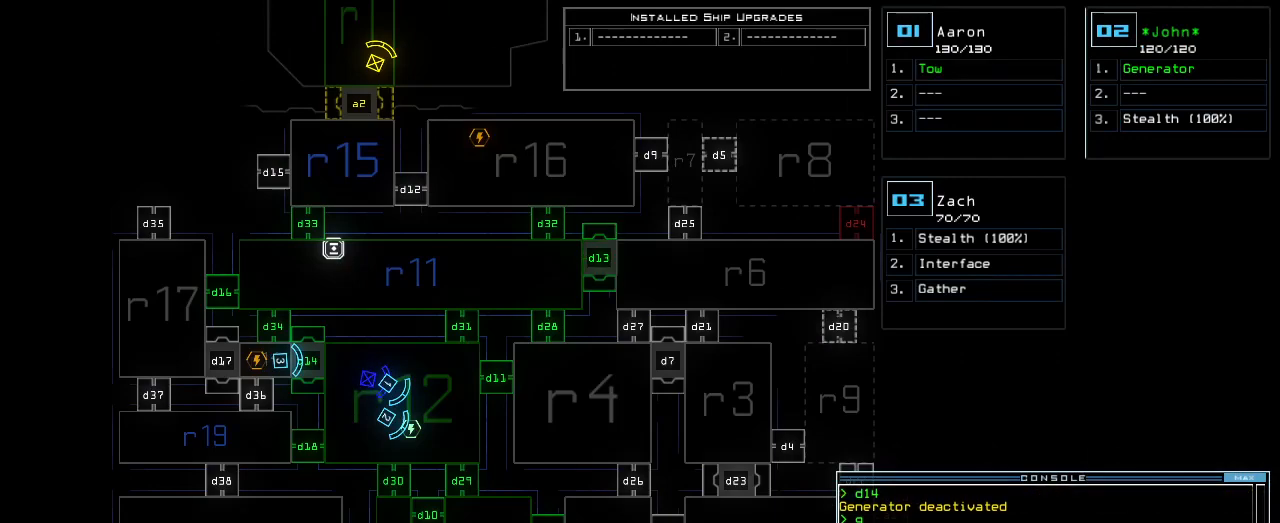
{"keys": ["r"], "events": [[420, "r", "down"]]}
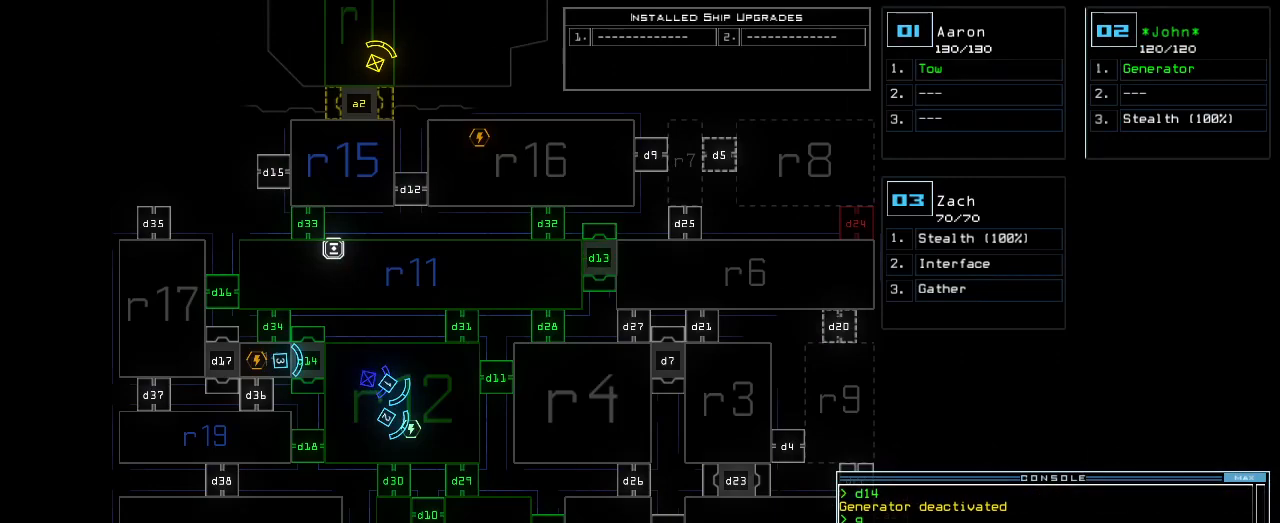
{"keys": [], "events": [[20, "a", "down"], [40, "r", "up"], [100, "a", "up"], [300, "return", "down"], [360, "return", "up"]]}
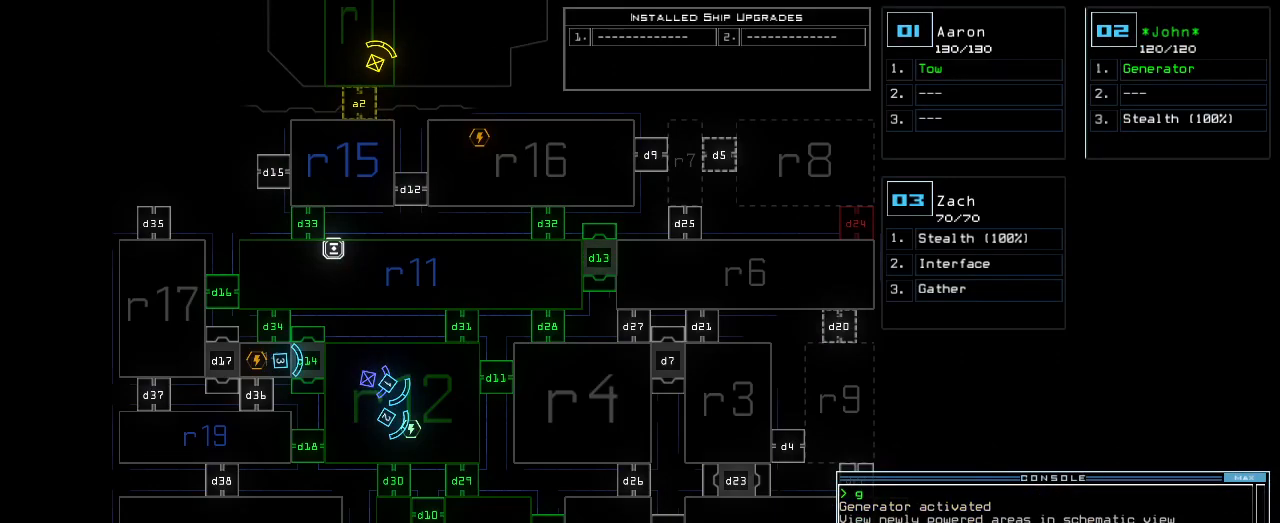
{"keys": ["right"], "events": [[140, "up", "down"], [320, "up", "up"], [400, "right", "down"]]}